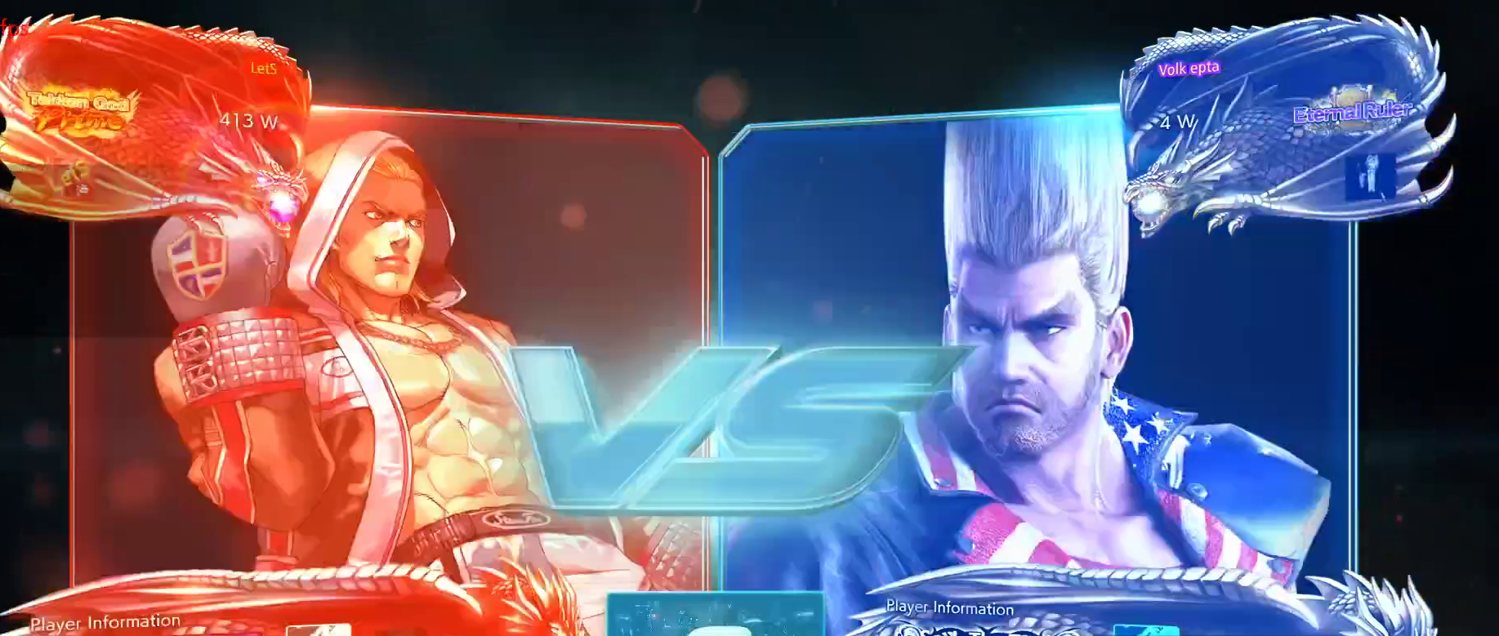
Gameplay with a controller (PlayStation layout); each line is a JSON object with the inputs held at the frame after it. "events" lists button and stick changes between this image and that frame as [ms after this image, input, new state], when the widget could be followed in between.
{"buttons": ["START"], "left_stick": "center", "right_stick": "center", "events": [[133, "START", "up"], [200, "START", "down"]]}
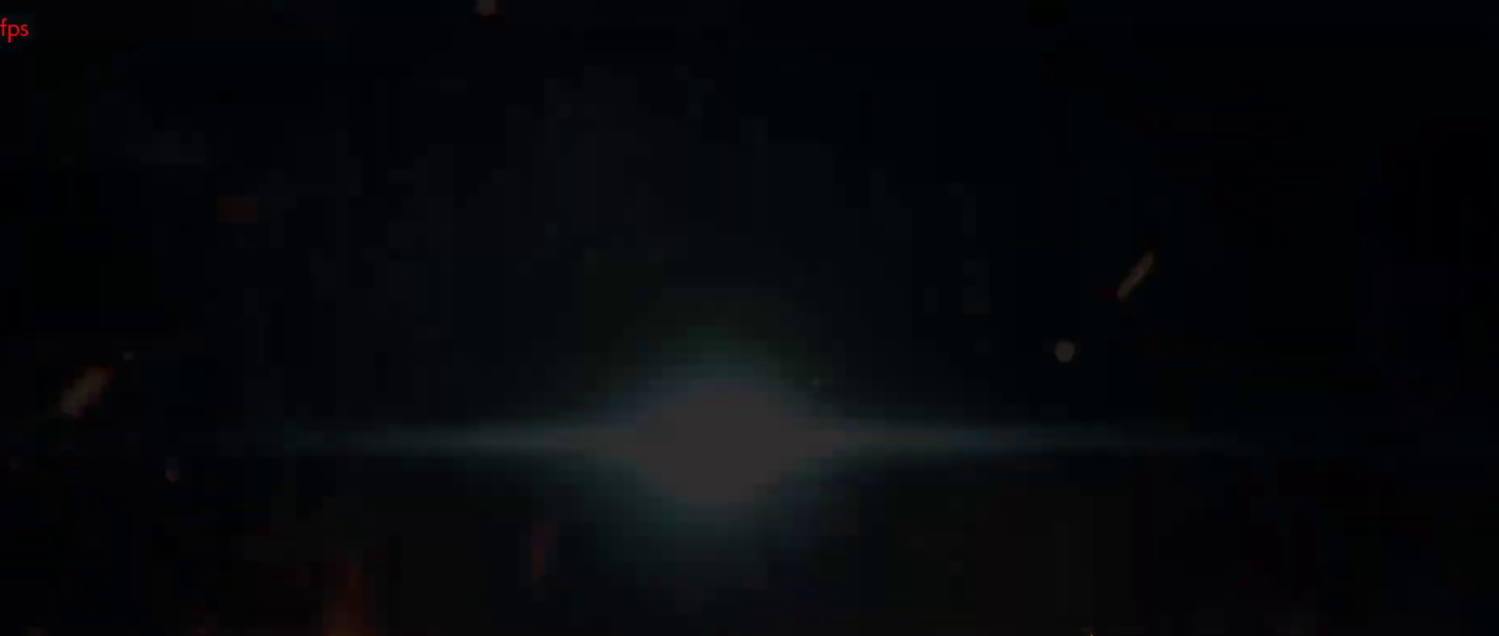
{"buttons": ["START"], "left_stick": "center", "right_stick": "center", "events": [[33, "START", "up"], [167, "START", "down"], [300, "START", "up"], [433, "START", "down"]]}
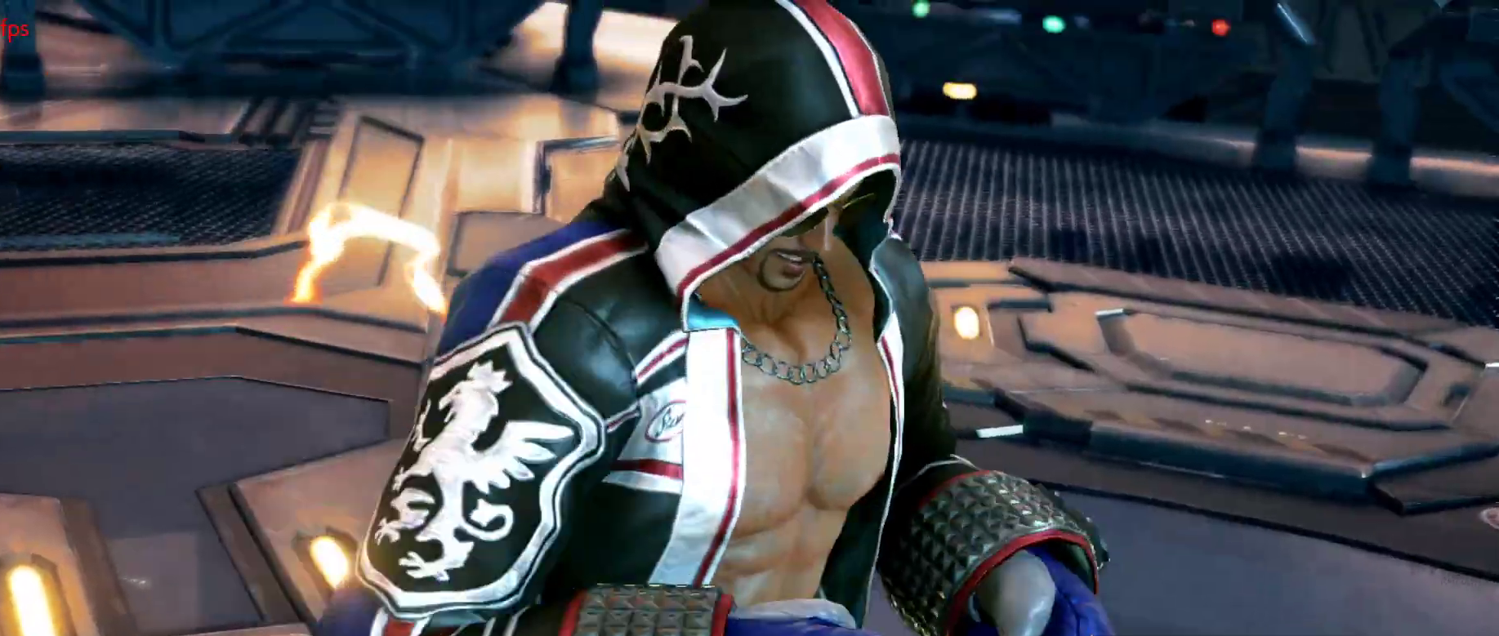
{"buttons": ["DPAD_DOWN", "START"], "left_stick": "center", "right_stick": "center", "events": [[67, "START", "up"], [133, "START", "down"], [233, "START", "up"], [333, "START", "down"], [500, "DPAD_DOWN", "down"]]}
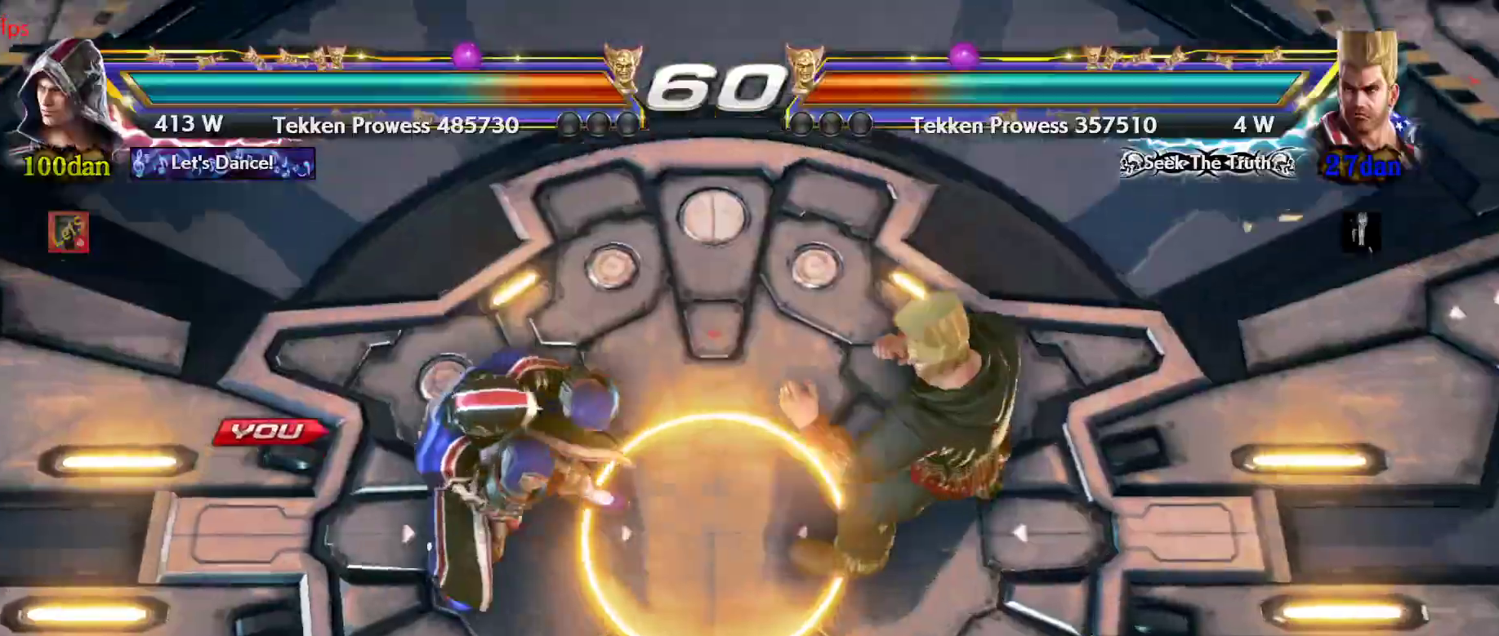
{"buttons": [], "left_stick": "center", "right_stick": "center", "events": [[133, "DPAD_DOWN", "up"], [133, "DPAD_RIGHT", "down"], [133, "START", "up"], [233, "DPAD_RIGHT", "up"], [267, "DPAD_LEFT", "down"], [267, "DPAD_UP", "down"], [300, "DPAD_UP", "up"], [467, "DPAD_LEFT", "up"]]}
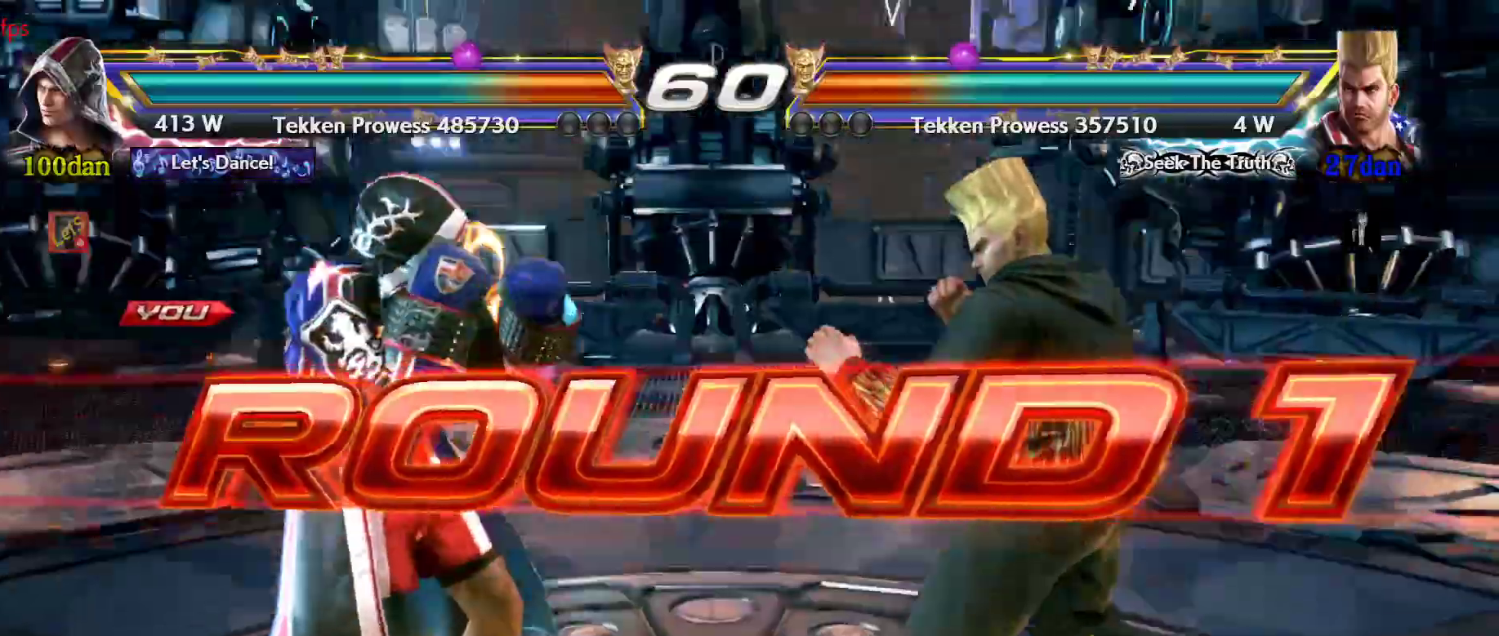
{"buttons": [], "left_stick": "center", "right_stick": "center", "events": [[100, "DPAD_DOWN", "down"], [167, "DPAD_DOWN", "up"], [167, "DPAD_RIGHT", "down"], [267, "DPAD_UP", "down"], [300, "DPAD_RIGHT", "up"], [333, "DPAD_LEFT", "down"], [367, "DPAD_UP", "up"], [467, "DPAD_LEFT", "up"]]}
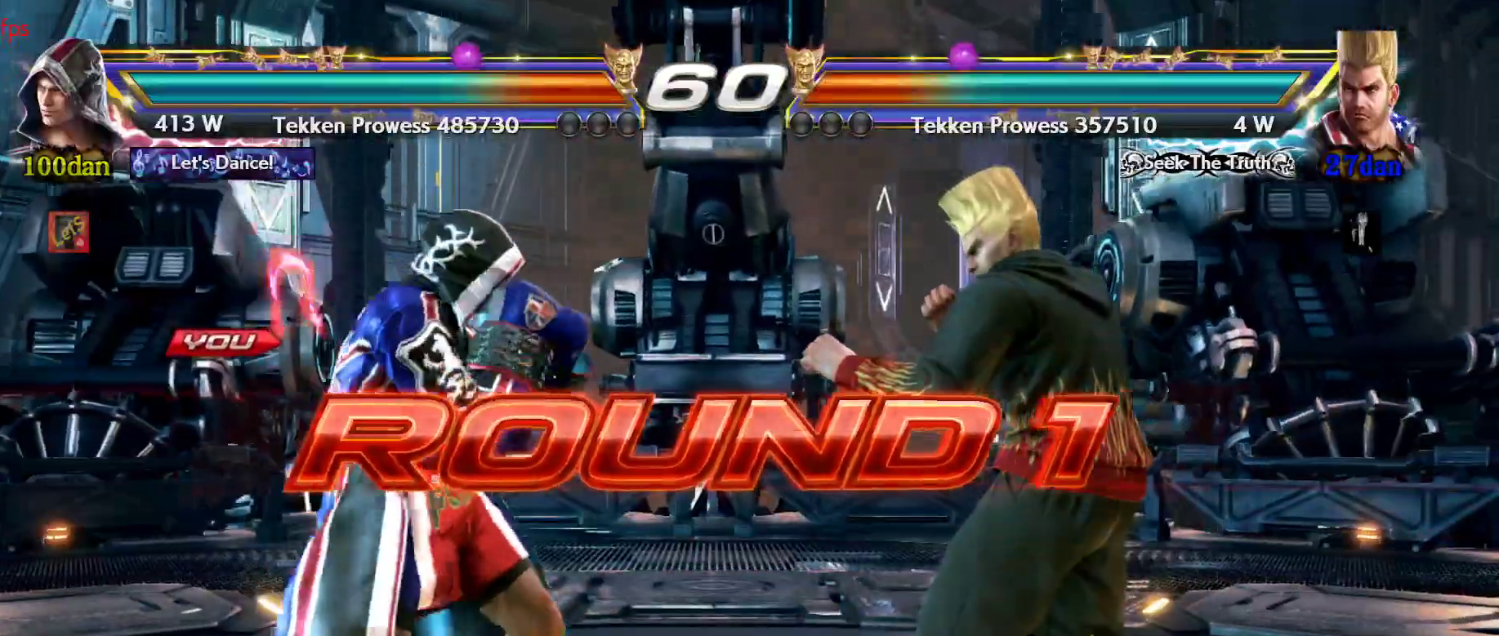
{"buttons": [], "left_stick": "center", "right_stick": "center", "events": []}
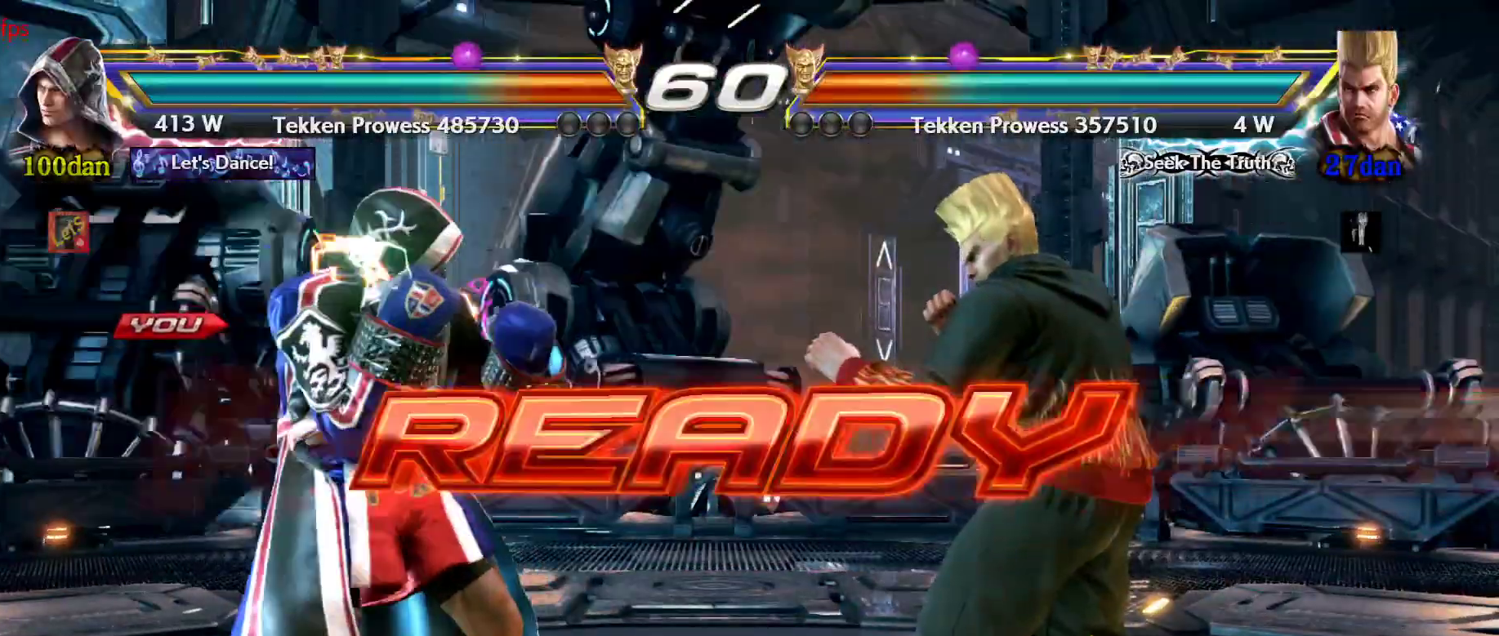
{"buttons": [], "left_stick": "center", "right_stick": "center", "events": []}
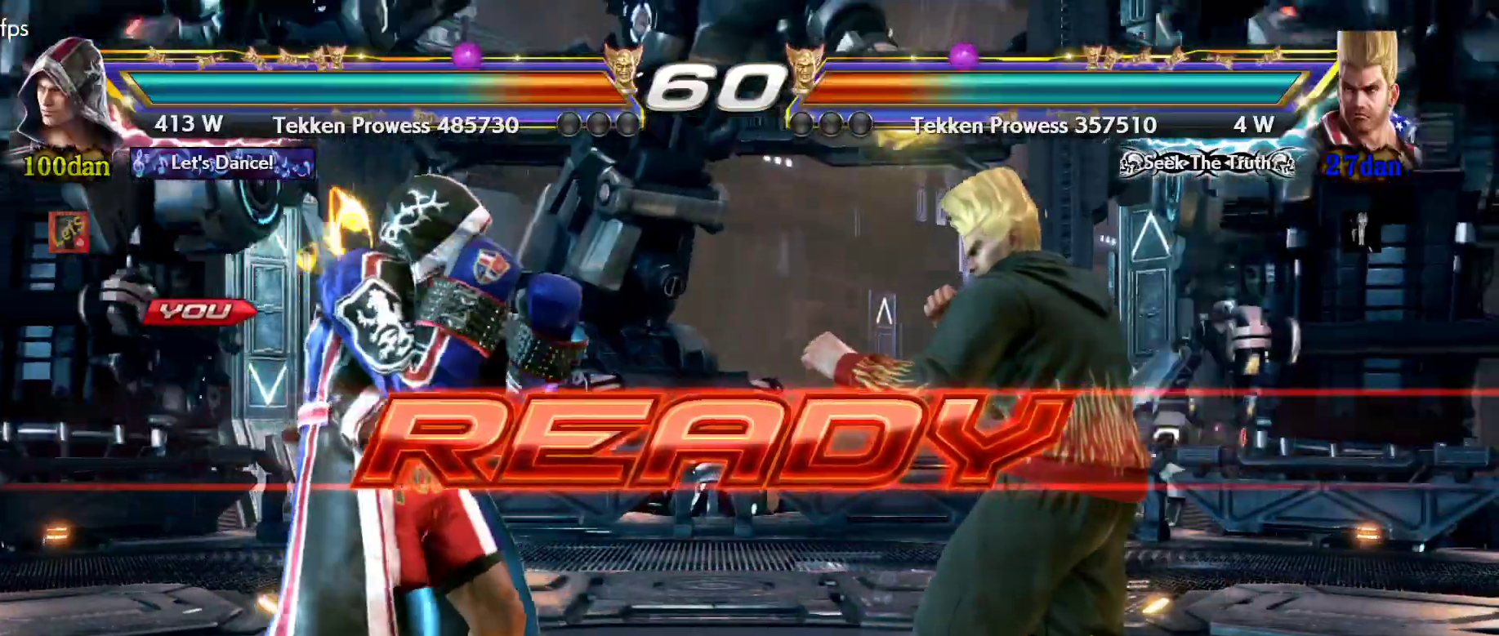
{"buttons": [], "left_stick": "center", "right_stick": "center", "events": []}
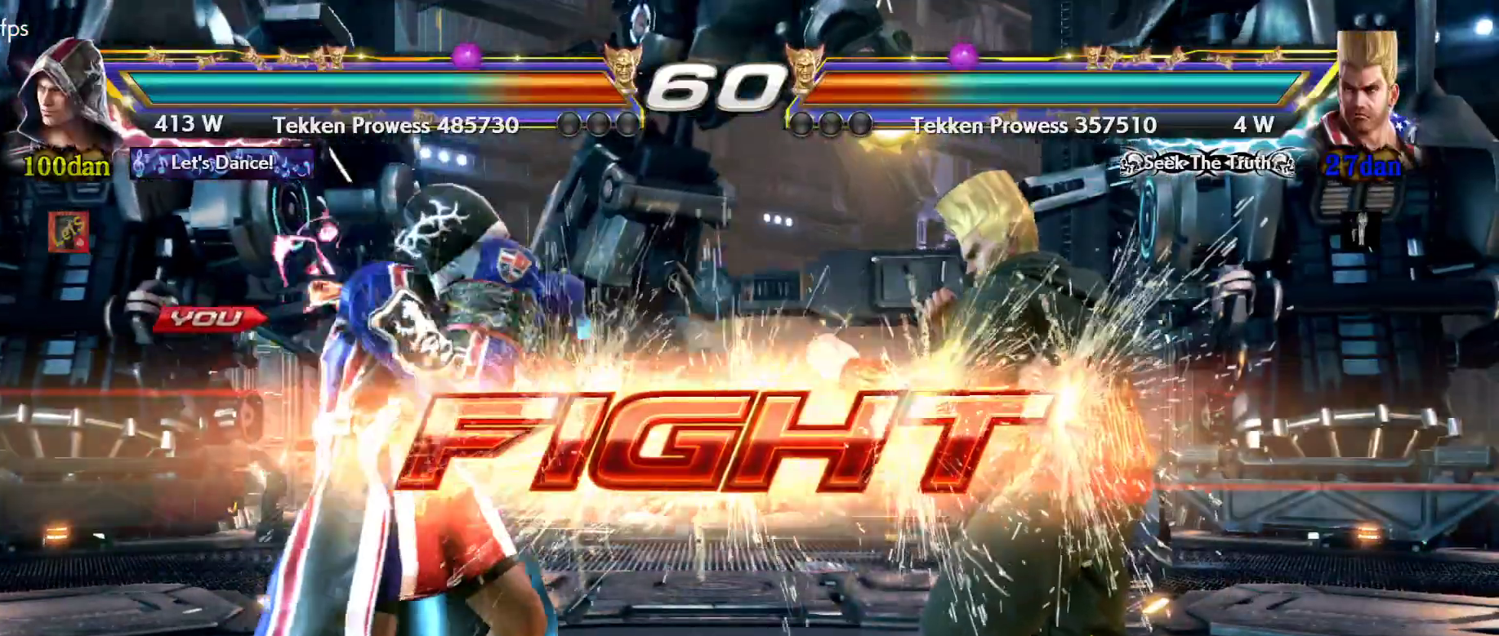
{"buttons": [], "left_stick": "center", "right_stick": "center", "events": [[133, "DPAD_DOWN", "down"], [233, "DPAD_DOWN", "up"], [367, "DPAD_LEFT", "down"], [467, "DPAD_LEFT", "up"]]}
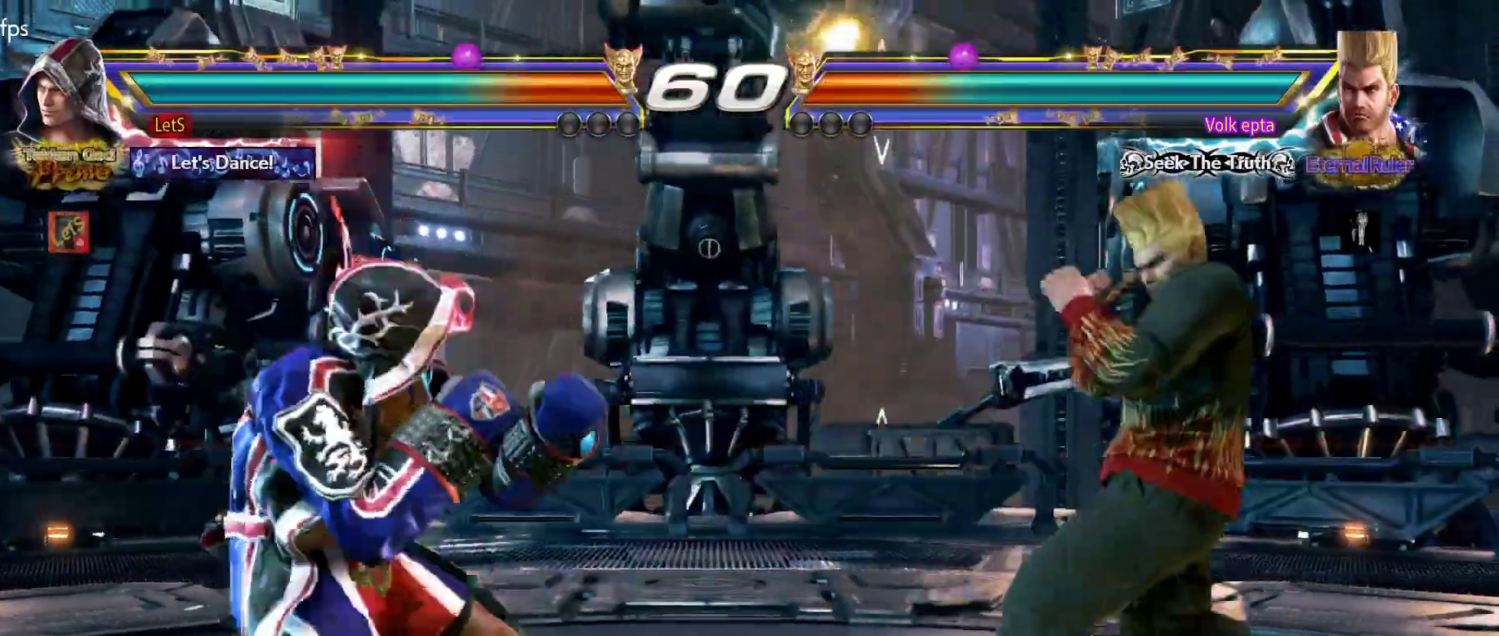
{"buttons": [], "left_stick": "center", "right_stick": "center", "events": [[33, "DPAD_LEFT", "down"], [167, "DPAD_DOWN", "down"], [200, "DPAD_DOWN", "up"], [233, "DPAD_LEFT", "up"], [300, "DPAD_LEFT", "down"], [400, "DPAD_LEFT", "up"]]}
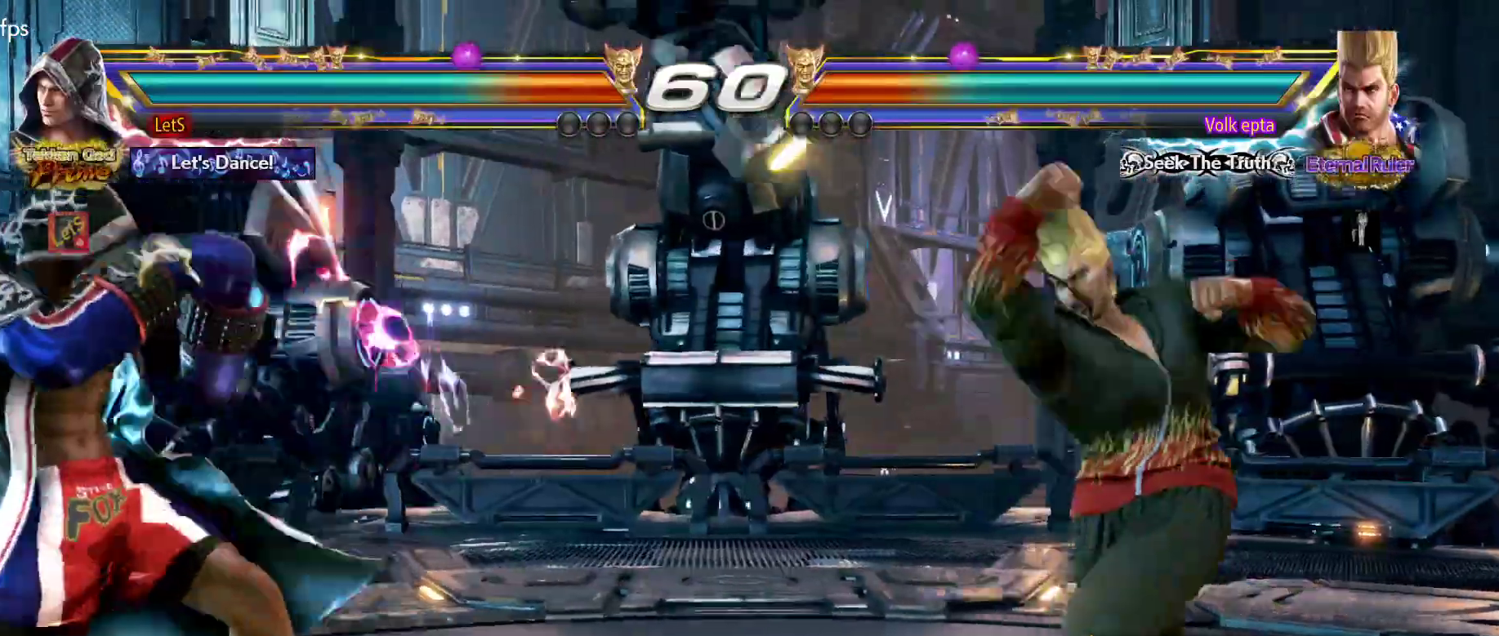
{"buttons": ["CIRCLE", "DPAD_RIGHT"], "left_stick": "center", "right_stick": "center", "events": [[100, "DPAD_RIGHT", "down"], [233, "DPAD_DOWN", "down"], [267, "TRIANGLE", "down"], [367, "TRIANGLE", "up"], [400, "CIRCLE", "down"], [400, "DPAD_DOWN", "up"]]}
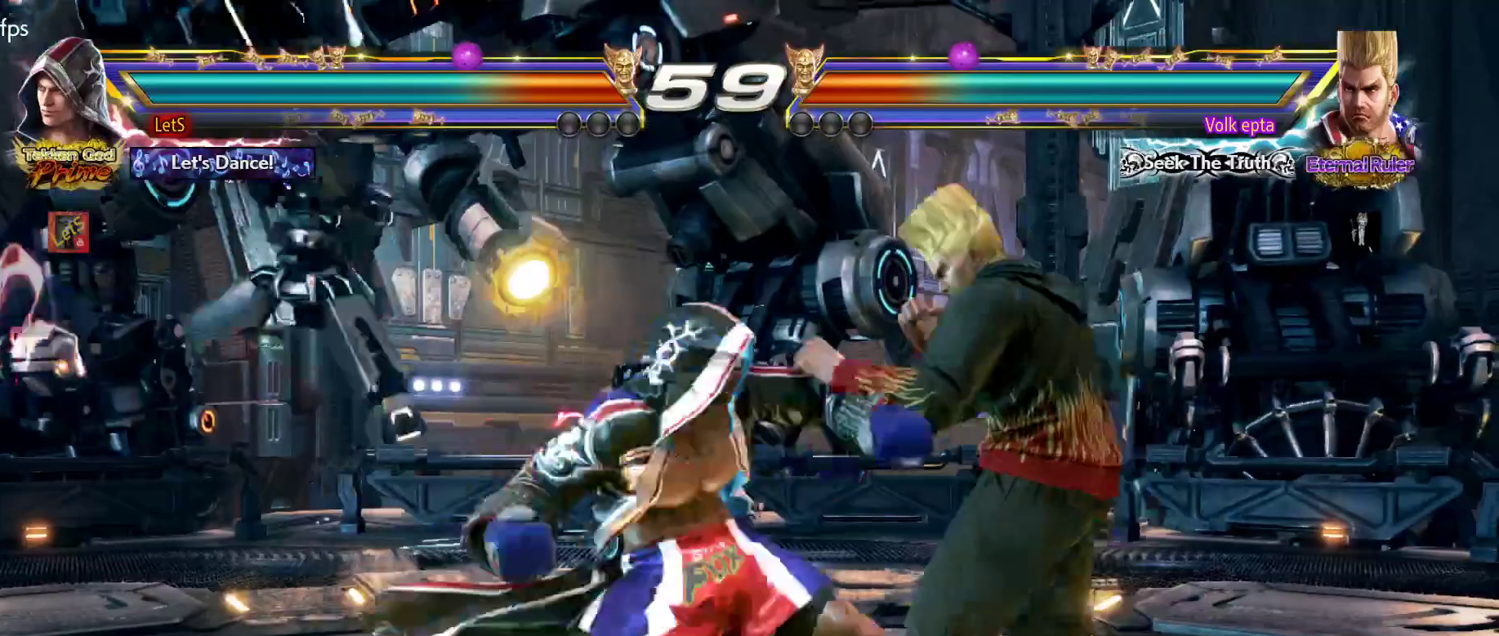
{"buttons": ["DPAD_LEFT"], "left_stick": "center", "right_stick": "center", "events": [[300, "DPAD_DOWN", "down"], [333, "DPAD_LEFT", "down"], [333, "DPAD_RIGHT", "up"], [367, "CIRCLE", "up"], [500, "DPAD_DOWN", "up"]]}
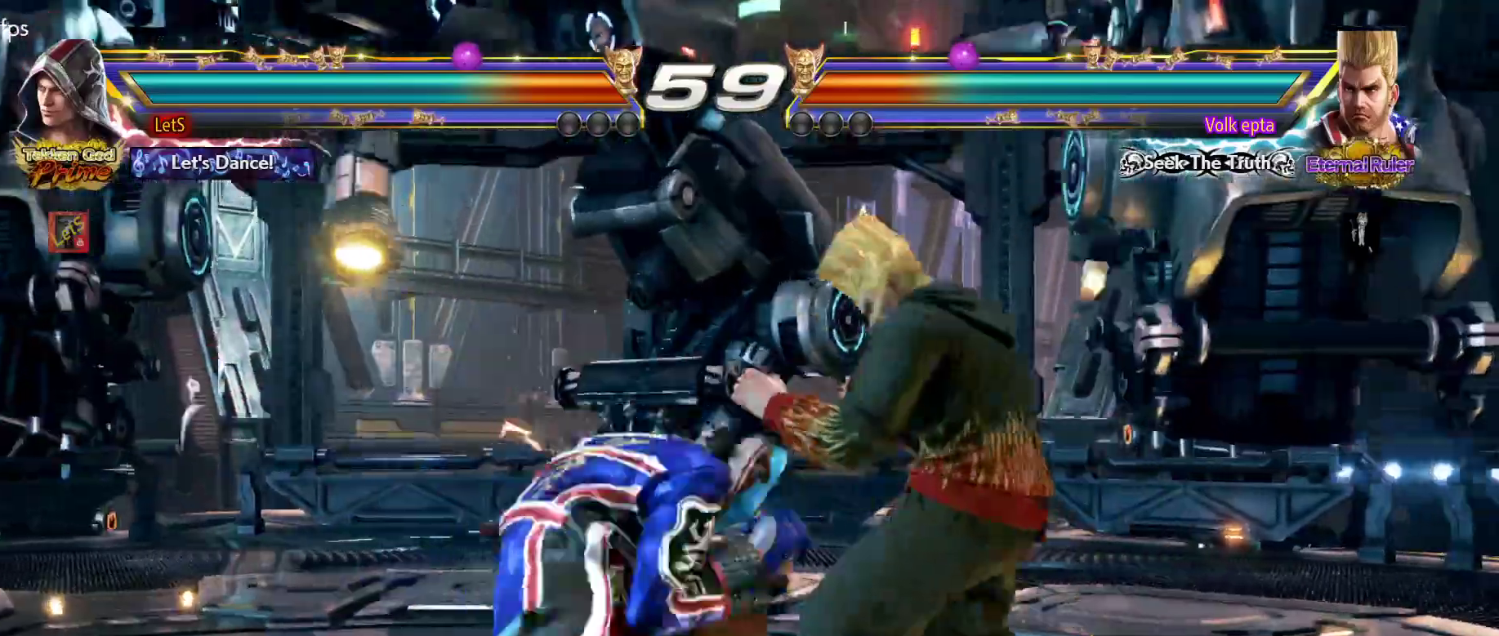
{"buttons": [], "left_stick": "center", "right_stick": "center", "events": [[33, "DPAD_LEFT", "up"], [67, "DPAD_LEFT", "down"], [500, "DPAD_LEFT", "up"]]}
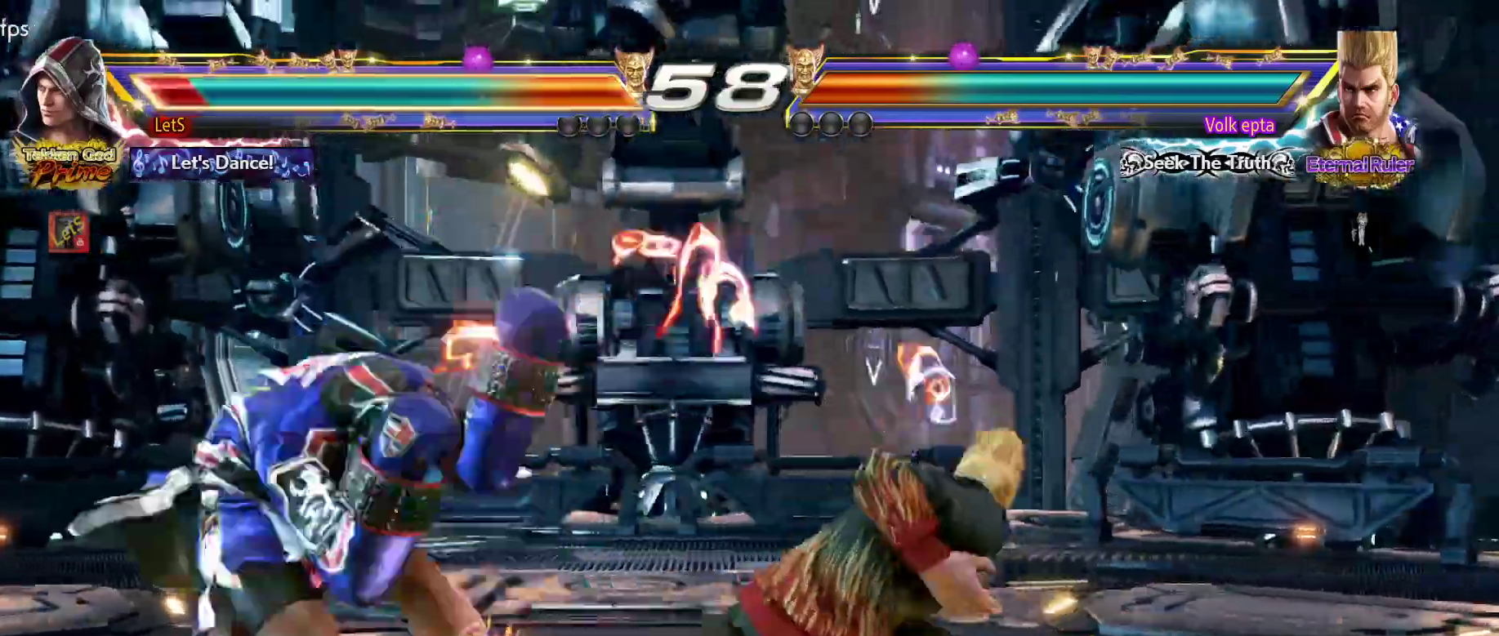
{"buttons": [], "left_stick": "center", "right_stick": "center", "events": [[400, "DPAD_DOWN", "down"], [467, "DPAD_DOWN", "up"]]}
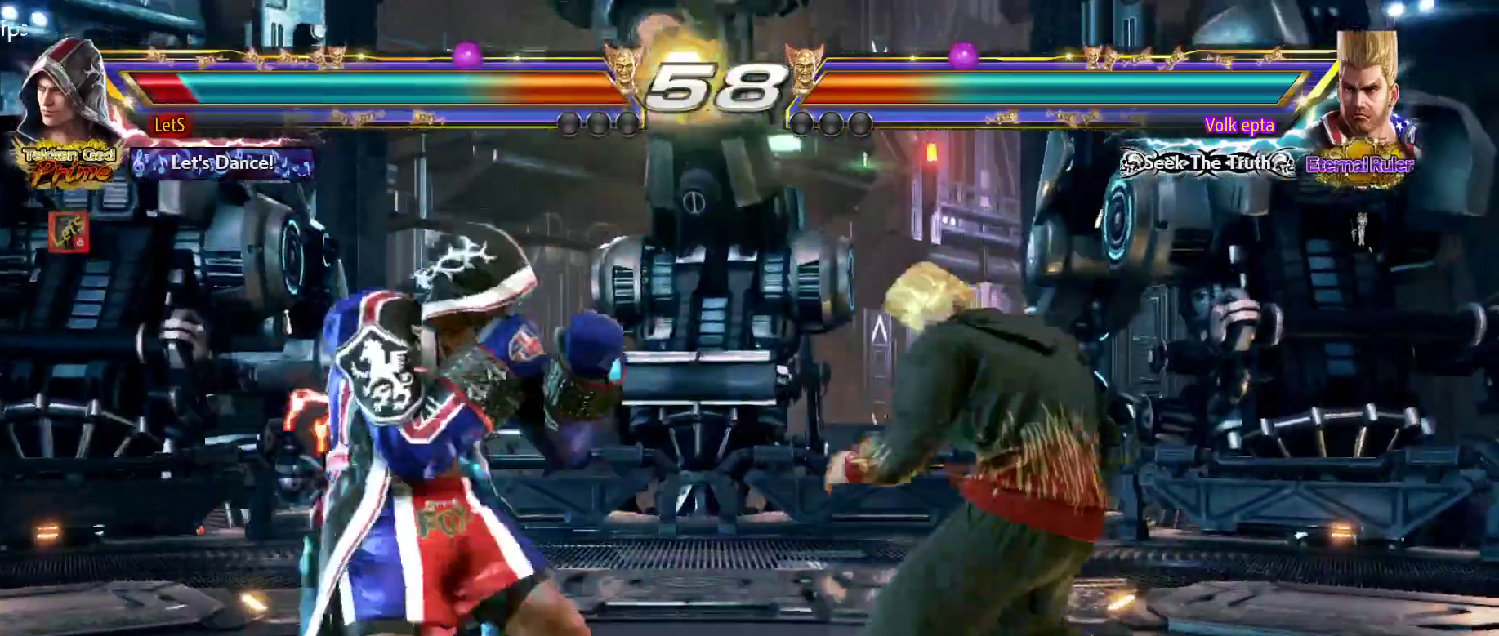
{"buttons": ["DPAD_LEFT"], "left_stick": "center", "right_stick": "center", "events": [[167, "DPAD_LEFT", "down"], [233, "DPAD_LEFT", "up"], [300, "DPAD_LEFT", "down"]]}
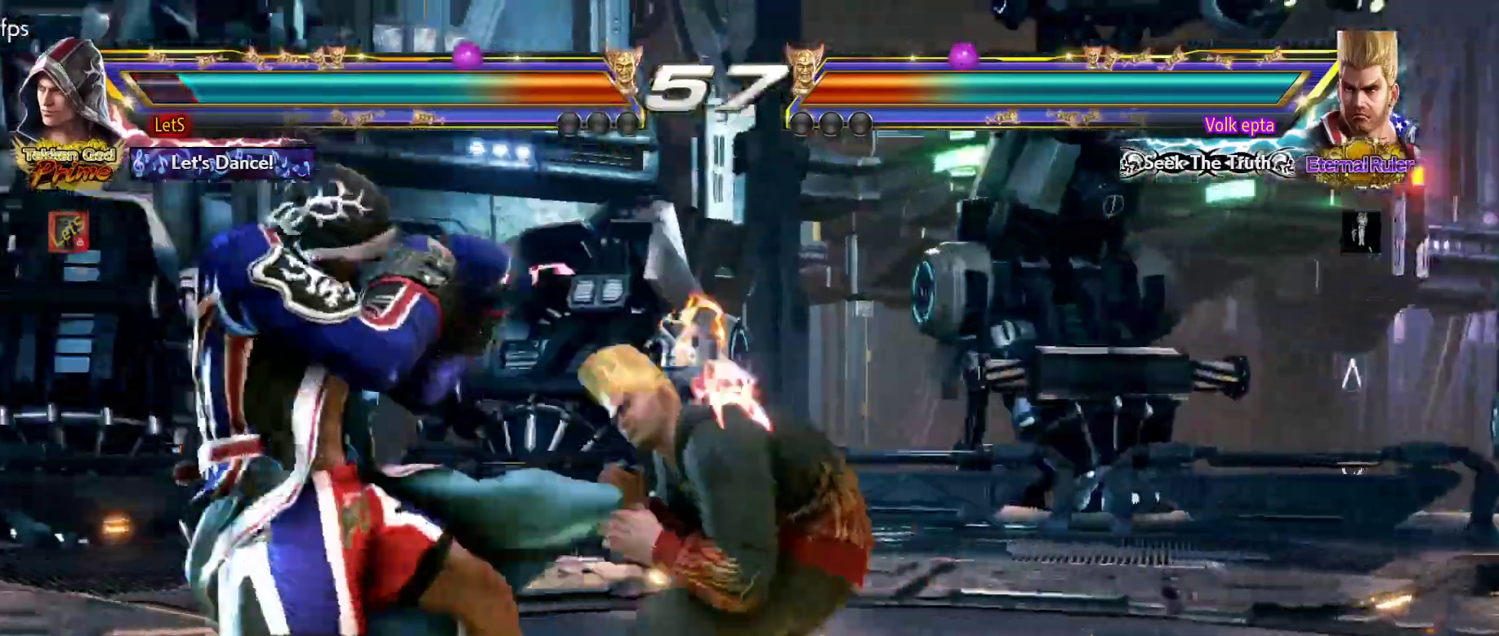
{"buttons": [], "left_stick": "center", "right_stick": "center", "events": [[433, "DPAD_LEFT", "up"]]}
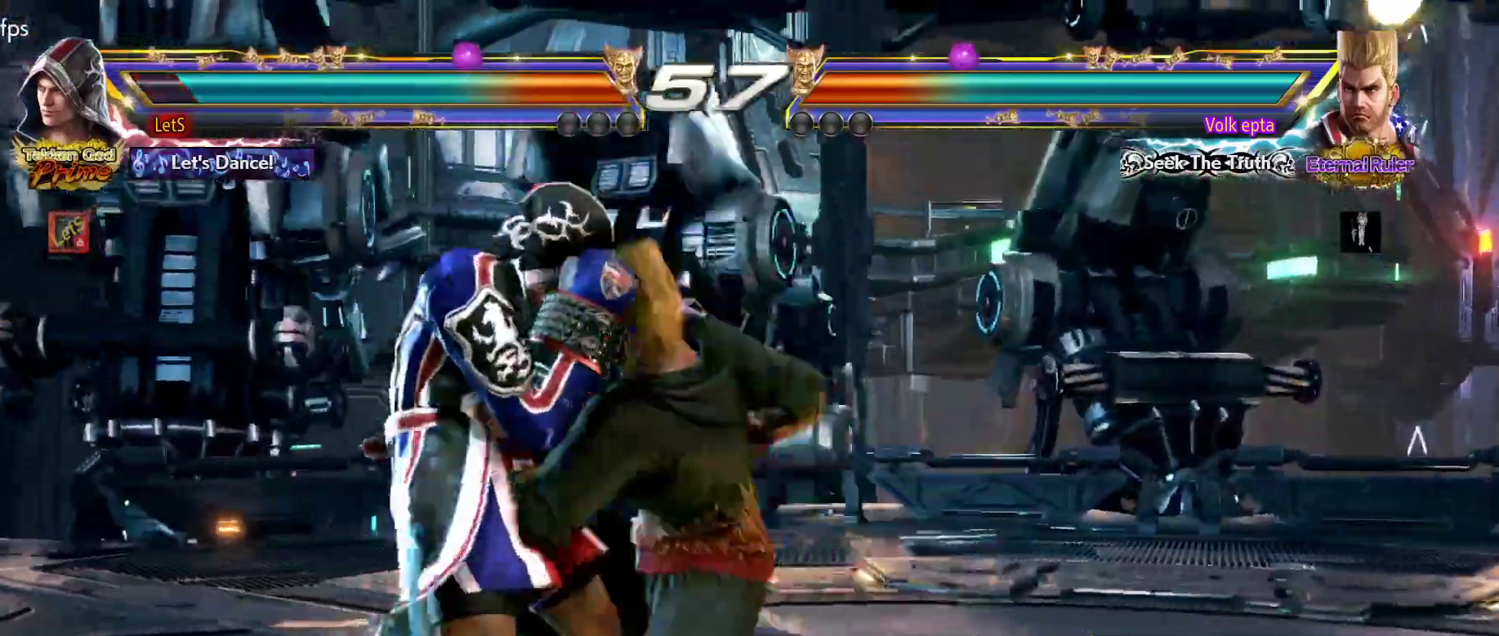
{"buttons": ["DPAD_DOWN", "DPAD_LEFT"], "left_stick": "center", "right_stick": "center", "events": [[33, "CIRCLE", "down"], [167, "CIRCLE", "up"], [467, "DPAD_LEFT", "down"], [500, "DPAD_DOWN", "down"]]}
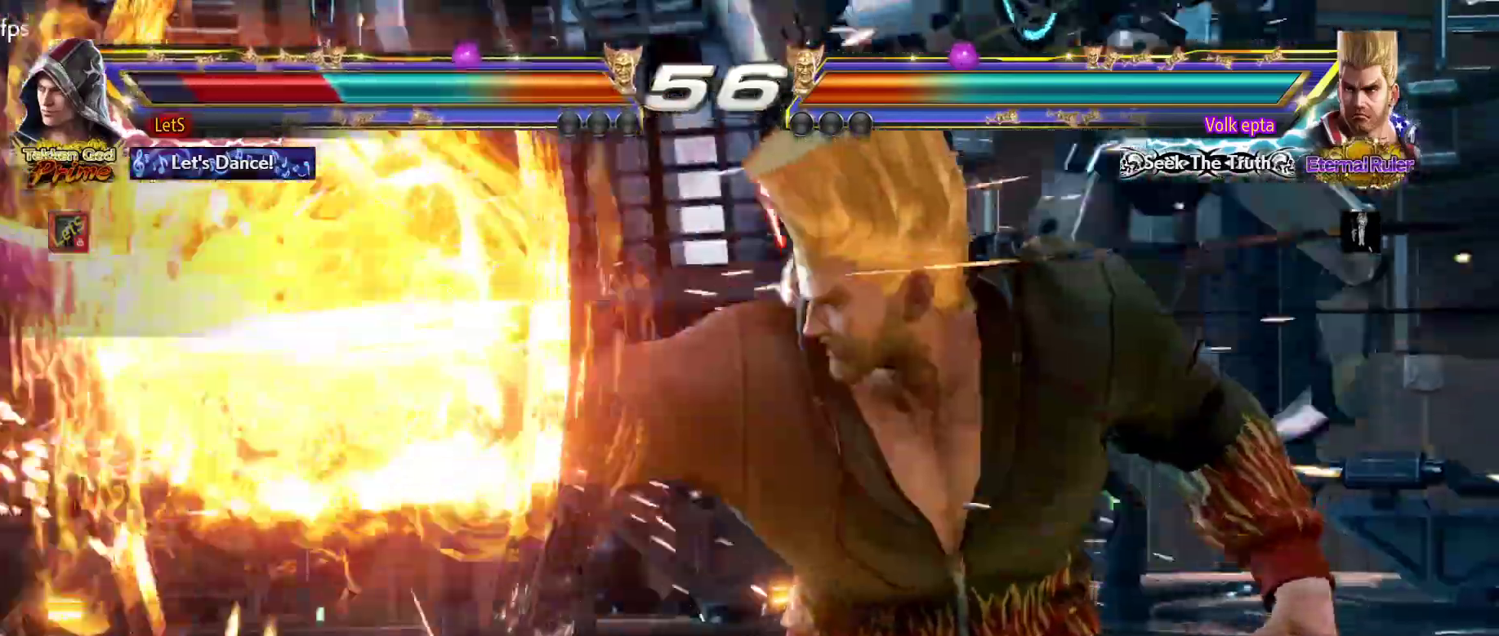
{"buttons": ["DPAD_DOWN", "DPAD_LEFT"], "left_stick": "center", "right_stick": "center", "events": []}
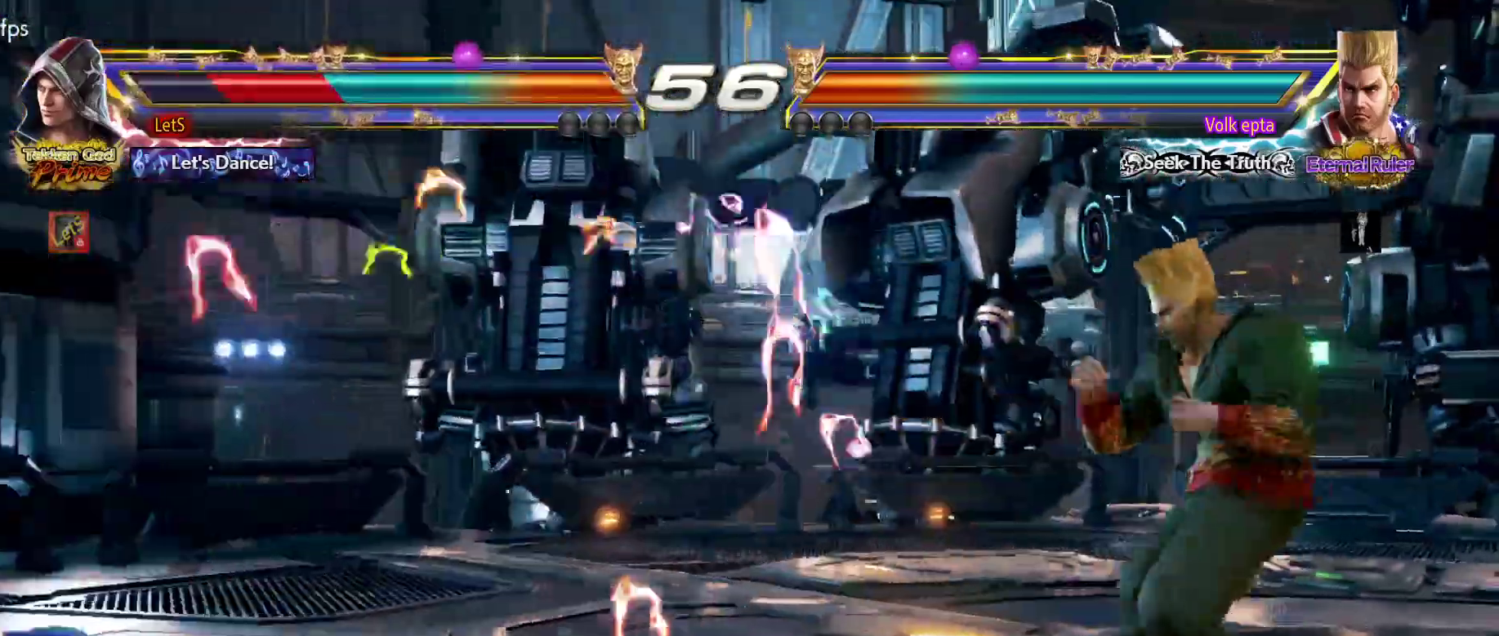
{"buttons": ["DPAD_RIGHT"], "left_stick": "center", "right_stick": "center", "events": [[33, "DPAD_DOWN", "up"], [33, "DPAD_LEFT", "up"], [400, "DPAD_RIGHT", "down"]]}
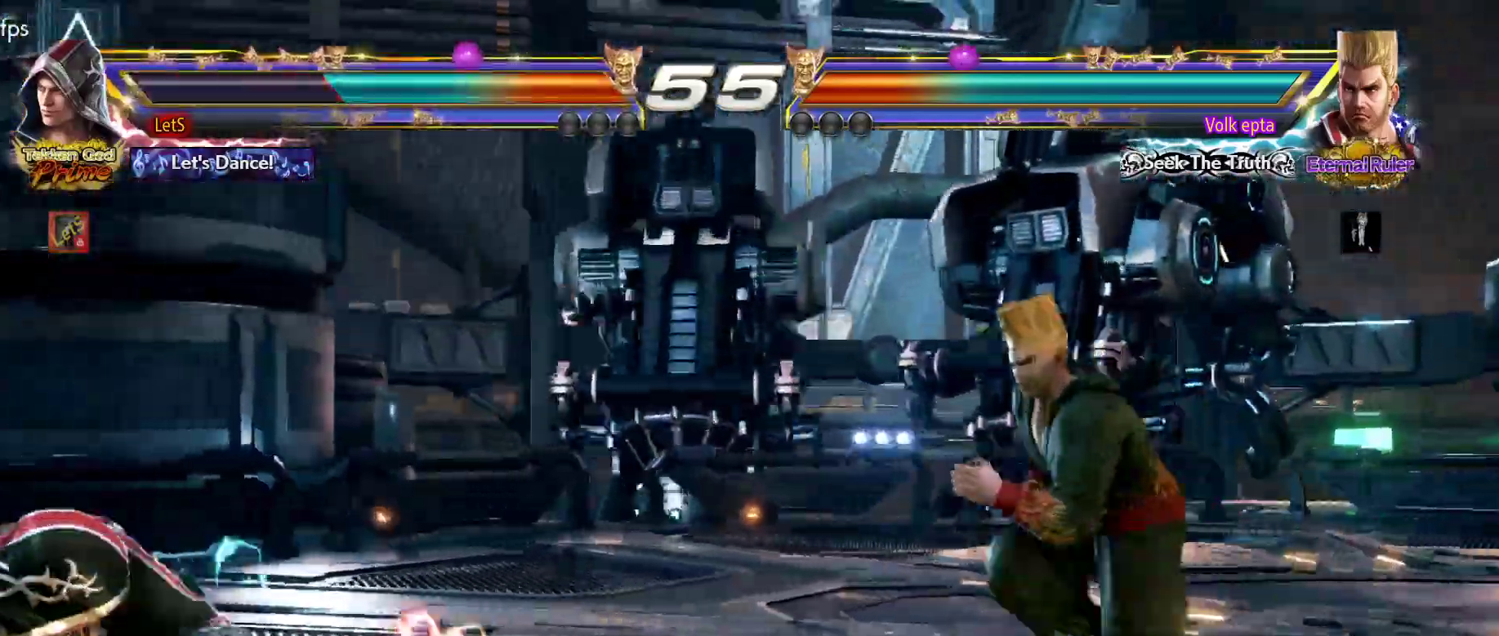
{"buttons": ["DPAD_LEFT"], "left_stick": "center", "right_stick": "center", "events": [[33, "DPAD_RIGHT", "up"], [67, "DPAD_RIGHT", "down"], [200, "DPAD_RIGHT", "up"], [267, "DPAD_LEFT", "down"], [367, "DPAD_LEFT", "up"], [433, "DPAD_LEFT", "down"]]}
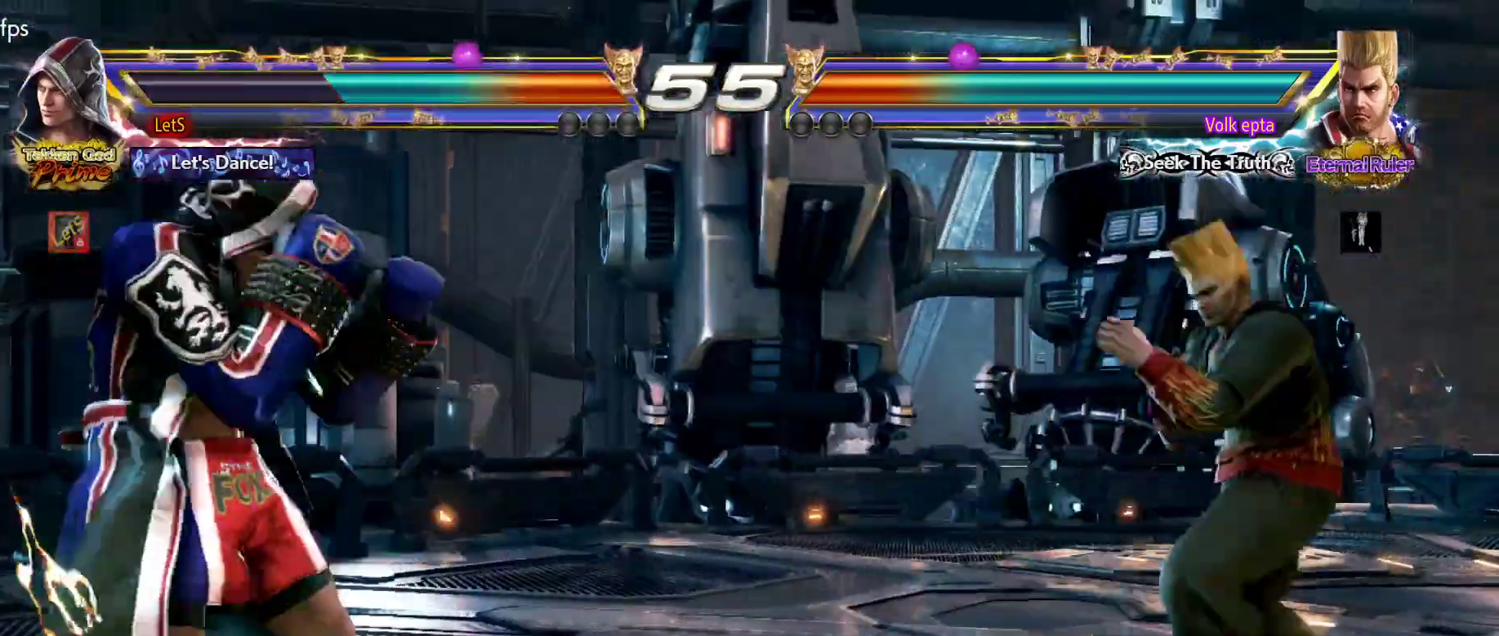
{"buttons": ["DPAD_LEFT"], "left_stick": "center", "right_stick": "center", "events": [[33, "DPAD_LEFT", "up"], [100, "DPAD_RIGHT", "down"], [200, "DPAD_RIGHT", "up"], [267, "DPAD_RIGHT", "down"], [333, "DPAD_RIGHT", "up"], [433, "DPAD_LEFT", "down"]]}
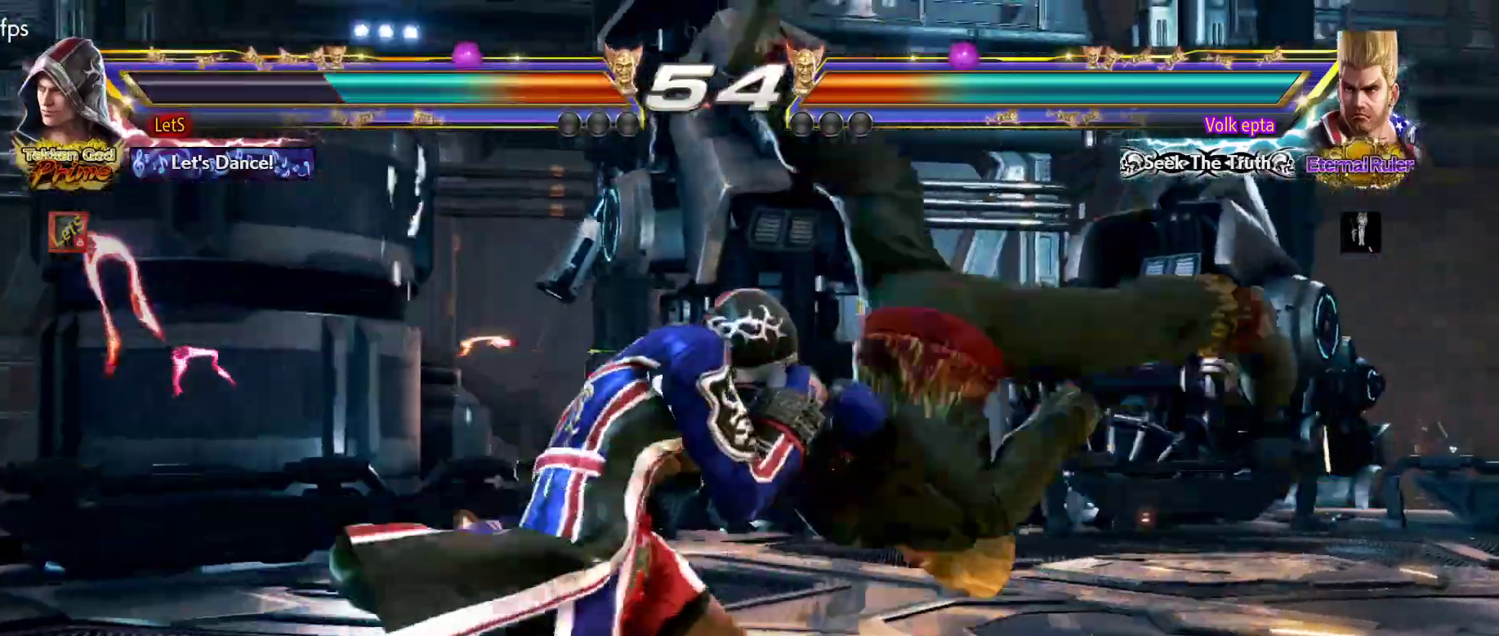
{"buttons": ["SQUARE", "DPAD_LEFT"], "left_stick": "center", "right_stick": "center", "events": [[433, "SQUARE", "down"]]}
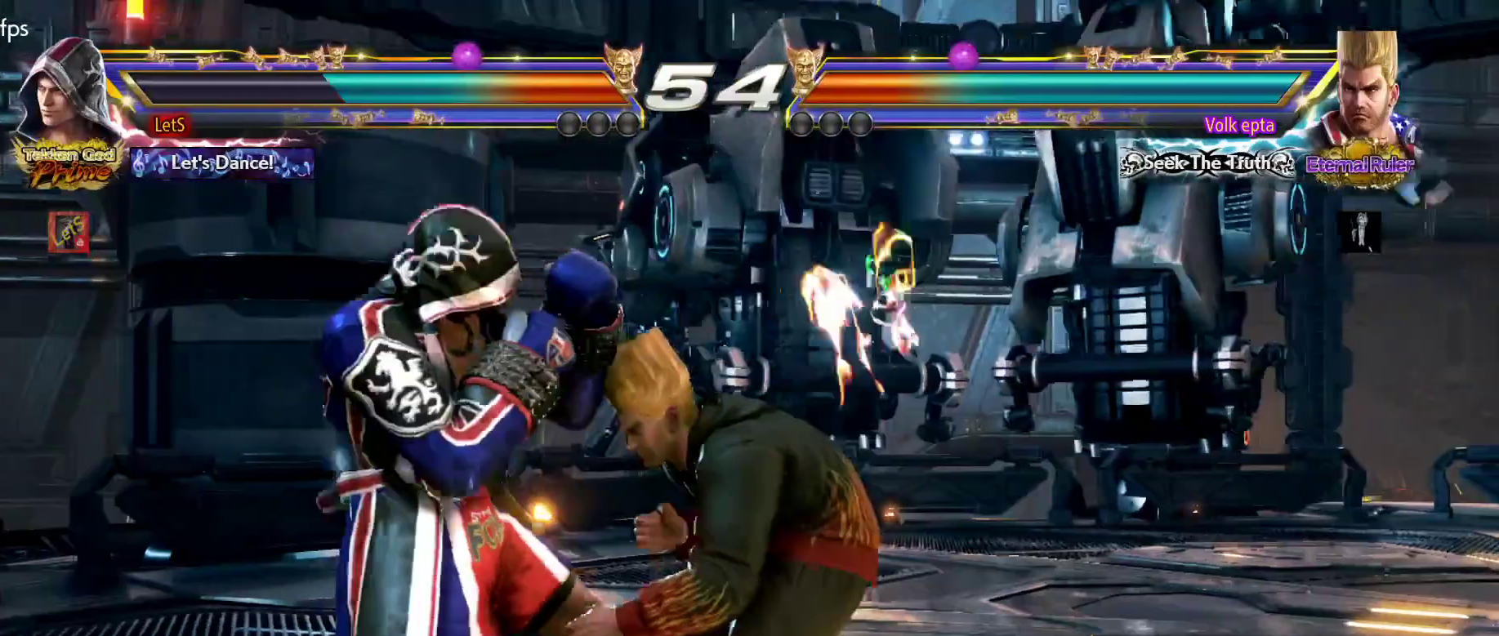
{"buttons": ["CROSS", "DPAD_RIGHT"], "left_stick": "center", "right_stick": "center", "events": [[400, "DPAD_LEFT", "up"], [433, "DPAD_RIGHT", "down"], [433, "SQUARE", "up"], [467, "CROSS", "down"]]}
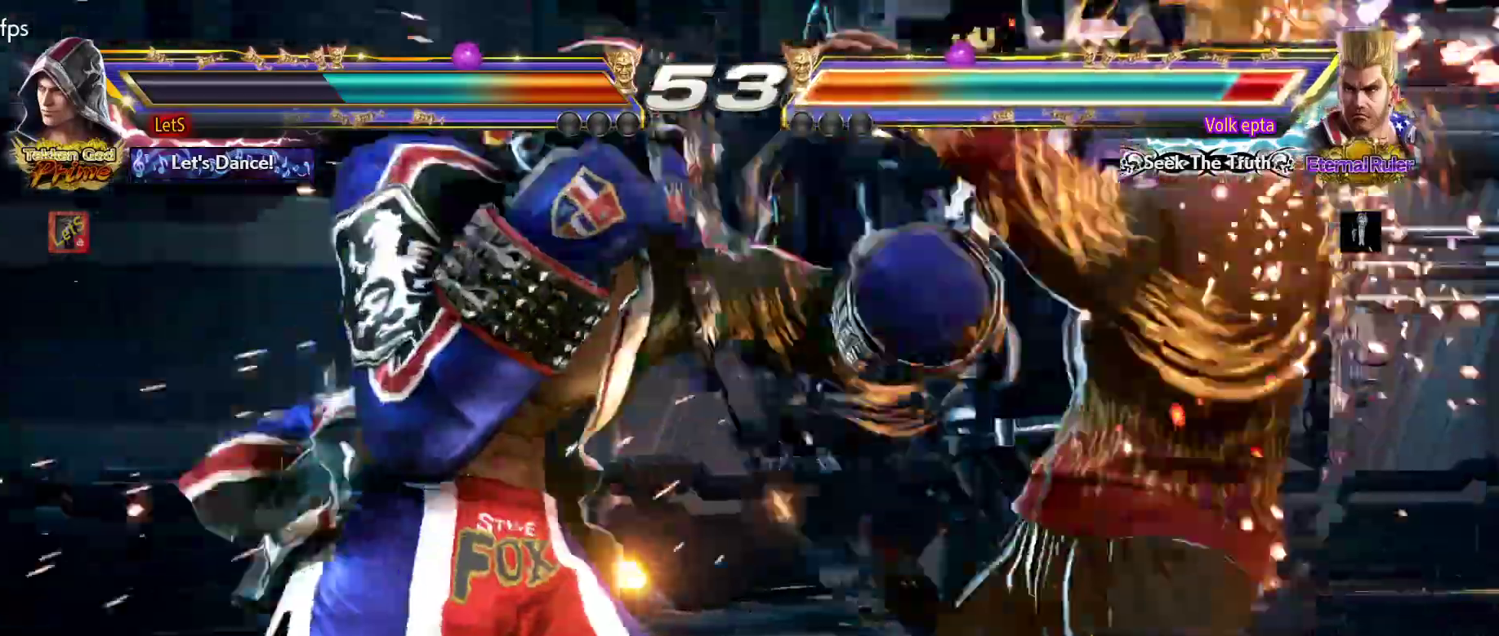
{"buttons": ["CROSS", "DPAD_RIGHT"], "left_stick": "center", "right_stick": "center", "events": []}
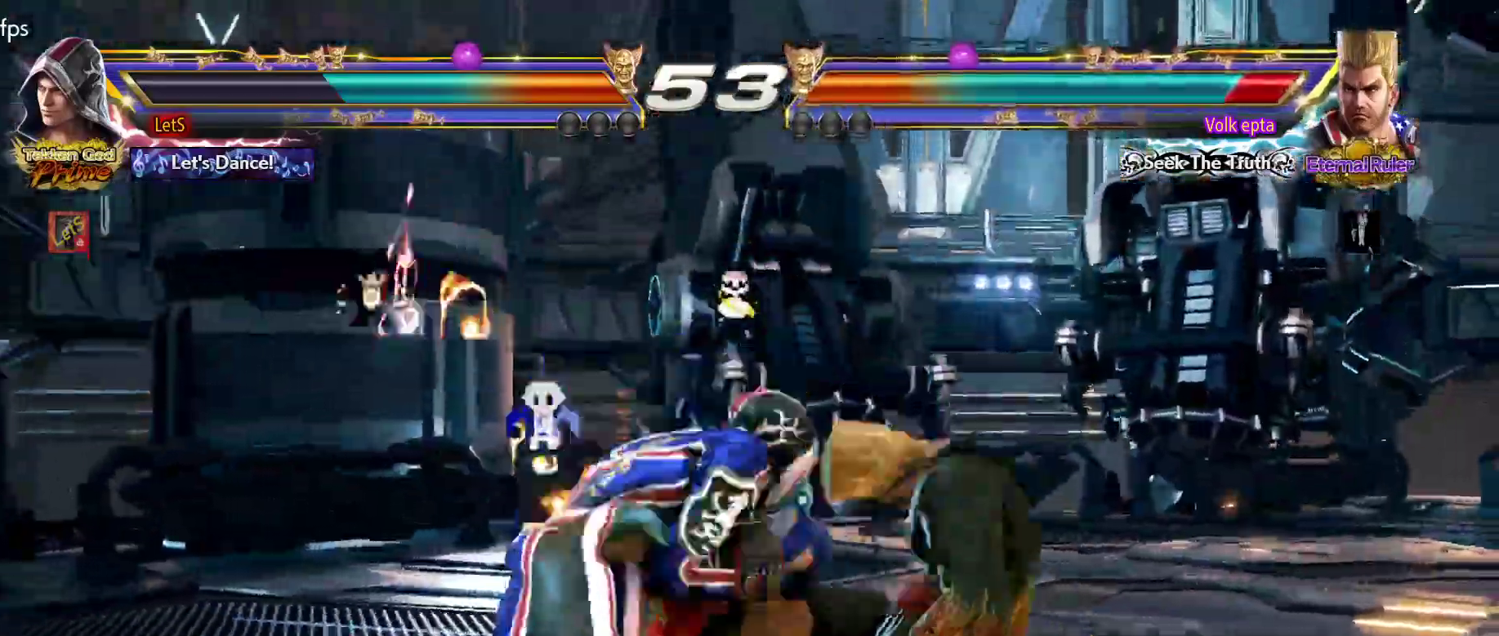
{"buttons": [], "left_stick": "center", "right_stick": "center", "events": [[33, "SQUARE", "down"], [300, "DPAD_RIGHT", "up"], [300, "SQUARE", "up"], [500, "CROSS", "up"]]}
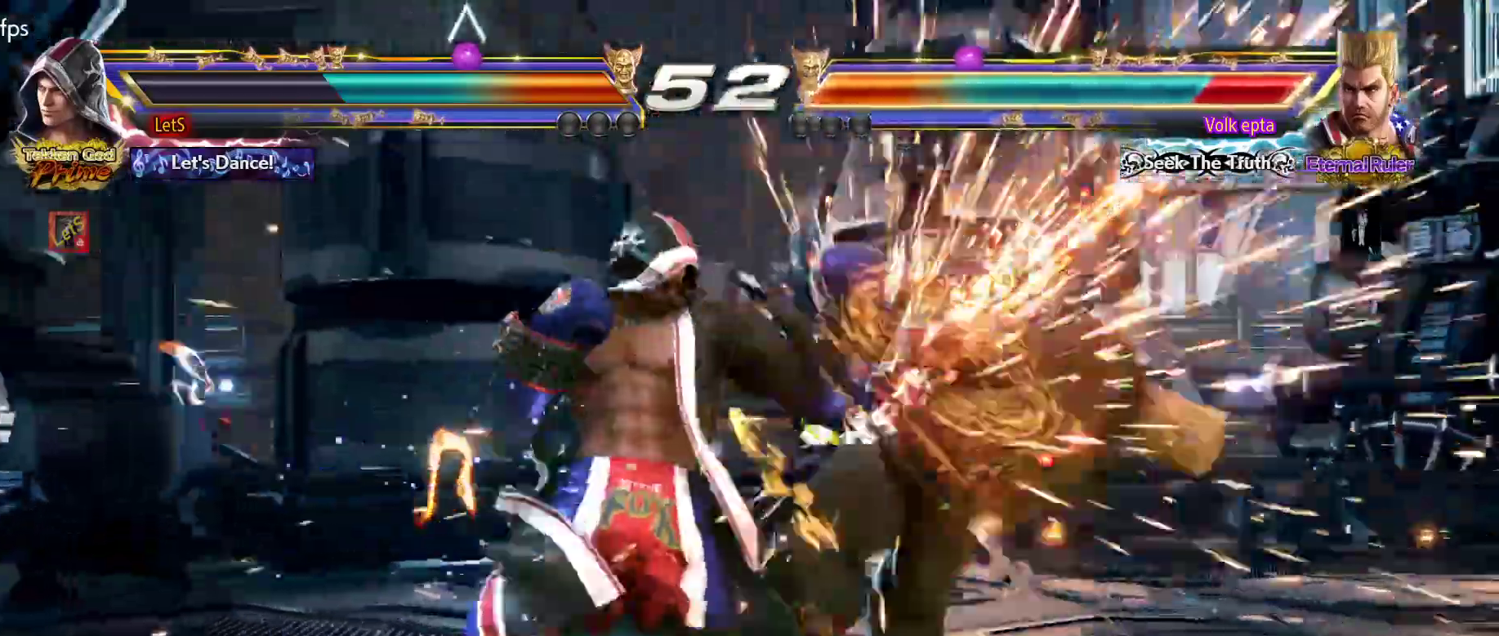
{"buttons": ["SQUARE", "DPAD_LEFT"], "left_stick": "center", "right_stick": "center", "events": [[100, "DPAD_DOWN", "down"], [100, "DPAD_RIGHT", "down"], [167, "SQUARE", "down"], [233, "DPAD_RIGHT", "up"], [267, "DPAD_DOWN", "up"], [300, "CROSS", "down"], [300, "DPAD_LEFT", "down"], [300, "SQUARE", "up"], [300, "TRIANGLE", "down"], [500, "CROSS", "up"], [500, "SQUARE", "down"], [500, "TRIANGLE", "up"]]}
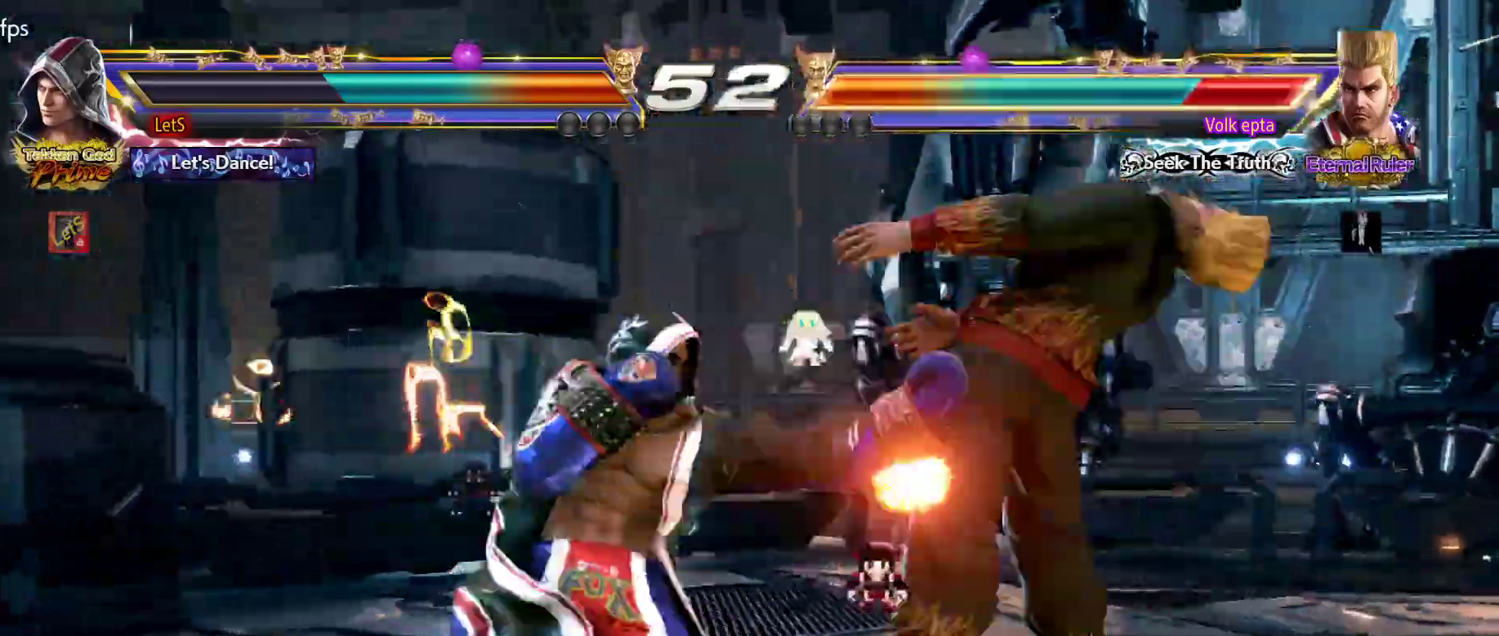
{"buttons": ["CROSS", "SQUARE", "DPAD_LEFT"], "left_stick": "center", "right_stick": "center"}
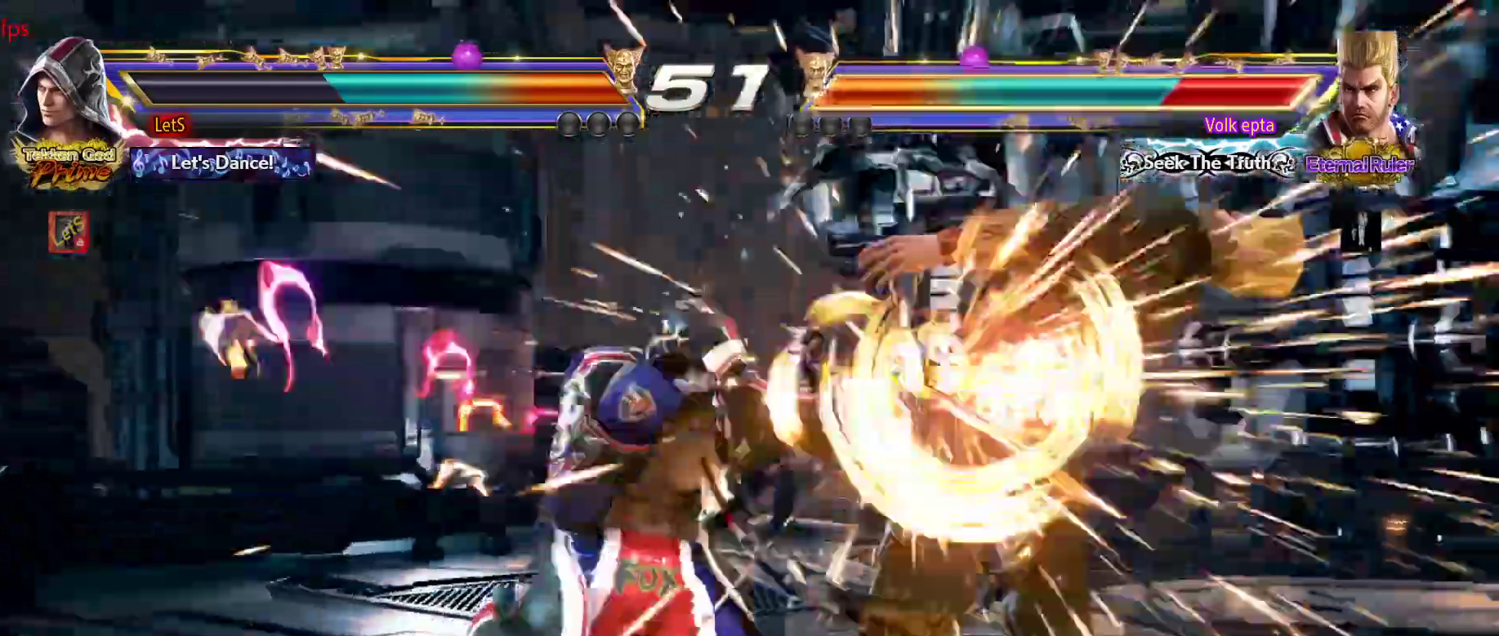
{"buttons": ["CROSS", "DPAD_RIGHT"], "left_stick": "center", "right_stick": "center", "events": [[33, "DPAD_LEFT", "up"], [33, "SQUARE", "up"], [67, "DPAD_RIGHT", "down"], [167, "CROSS", "up"], [167, "TRIANGLE", "down"], [233, "TRIANGLE", "up"], [267, "CROSS", "down"]]}
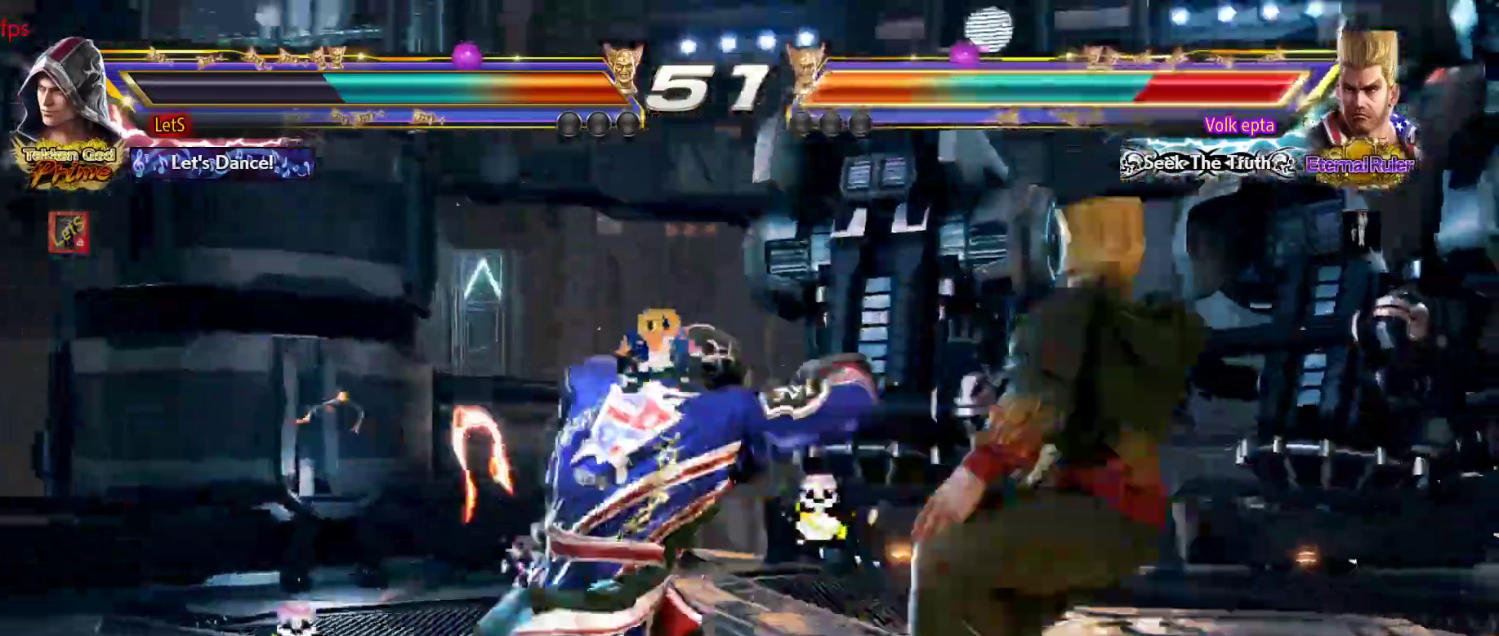
{"buttons": ["CROSS", "SQUARE", "DPAD_RIGHT"], "left_stick": "center", "right_stick": "center", "events": [[500, "SQUARE", "down"]]}
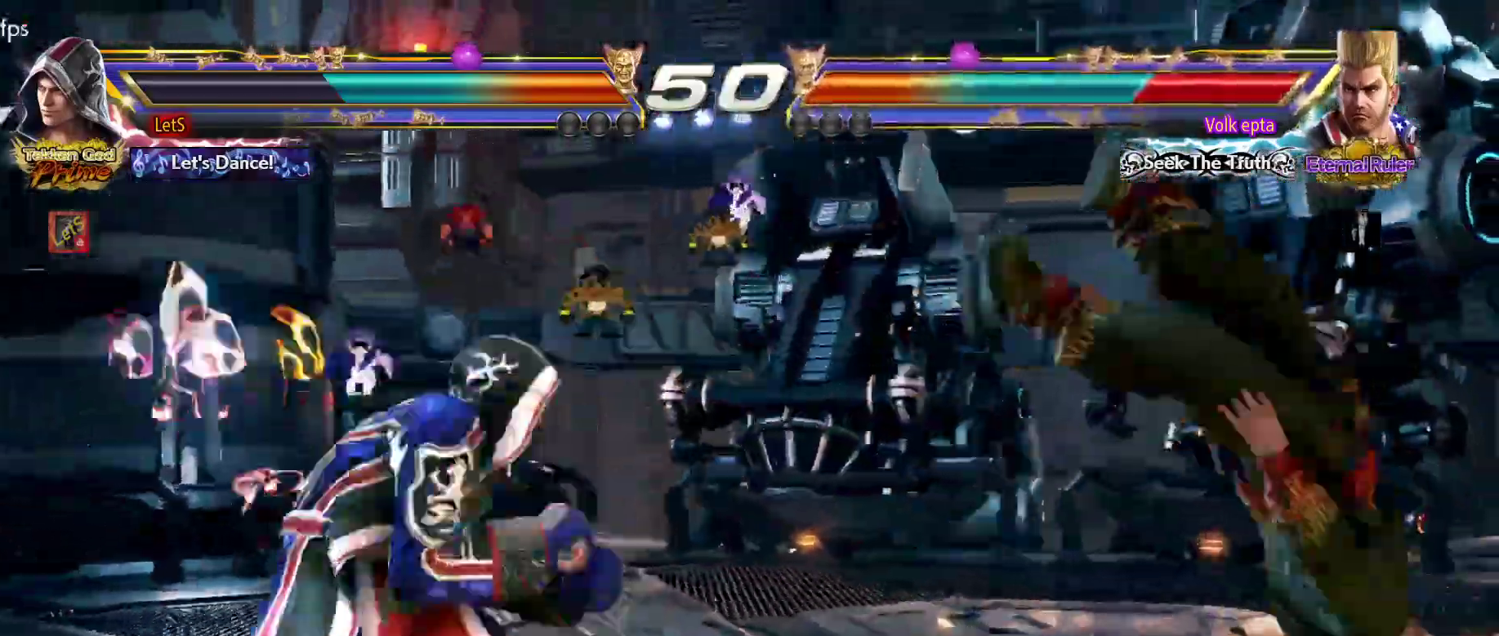
{"buttons": ["CROSS", "SQUARE"], "left_stick": "center", "right_stick": "center", "events": [[500, "DPAD_RIGHT", "up"]]}